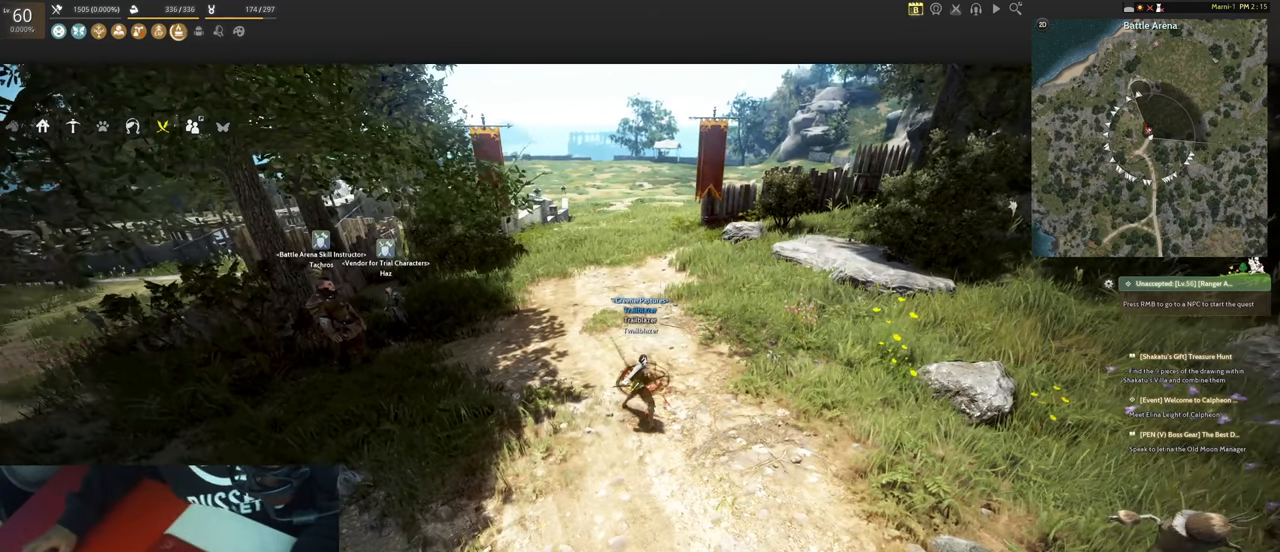
Gameplay with keyboard and mouse; each line is a JSON object with the keys and mouse buttons held at the frame after it. "events" lists presses ("down") and releases ("up") of "1", "2", "3", "4", "5", "a", "alt", "b", "c", "ctrl", "d", "e", "f", "g", "q", "r", "s", "shift", "space", "t", "tab", "tilde", "v", "w", "x", "z", "mouse_left", "mouse_wheel", "mouse_right", "mouse_mb4" and "mouse_mb5" between this image and that frame as [ms after this image, input, new state], when the widget could be followed in between. "mouse_left", "mouse_wheel", "mouse_right", "mouse_mb4", "mouse_mb5" = the "left", "wheel", "right", "mb4", "mb5" buttons of the "mouse" list. No other keys are recorded. "wheel" means that the mouse wheel is clicked or scrolled. Mouse movement is not recorded.
{"keys": ["s"], "mouse": [], "events": [[167, "mouse_left", "down"], [267, "mouse_left", "up"], [317, "d", "down"], [417, "s", "down"], [467, "d", "up"]]}
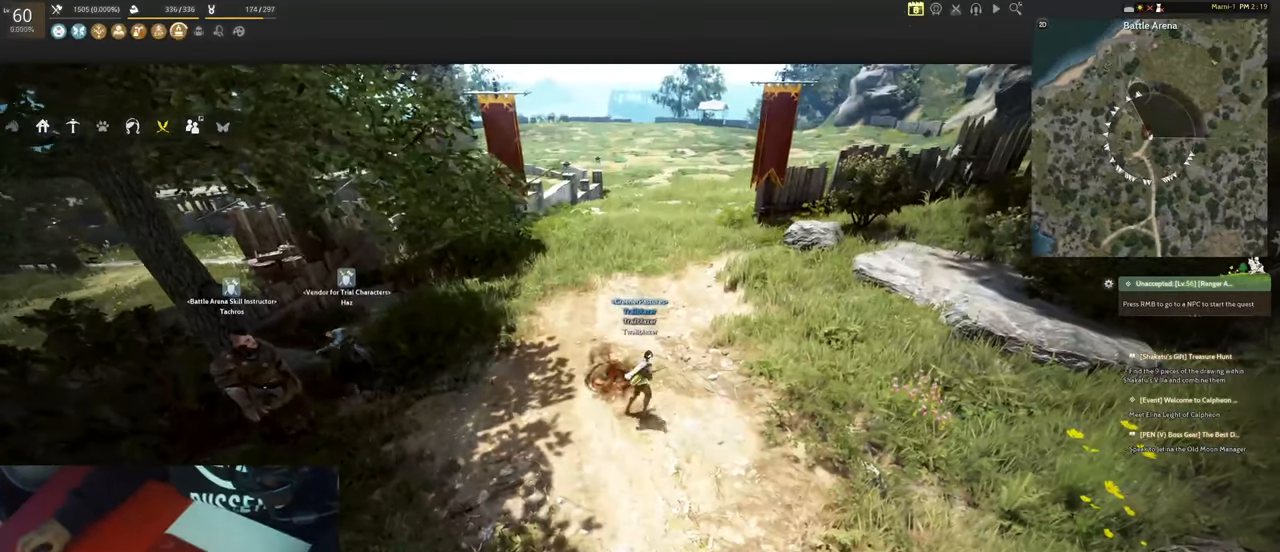
{"keys": [], "mouse": [], "events": [[17, "s", "up"]]}
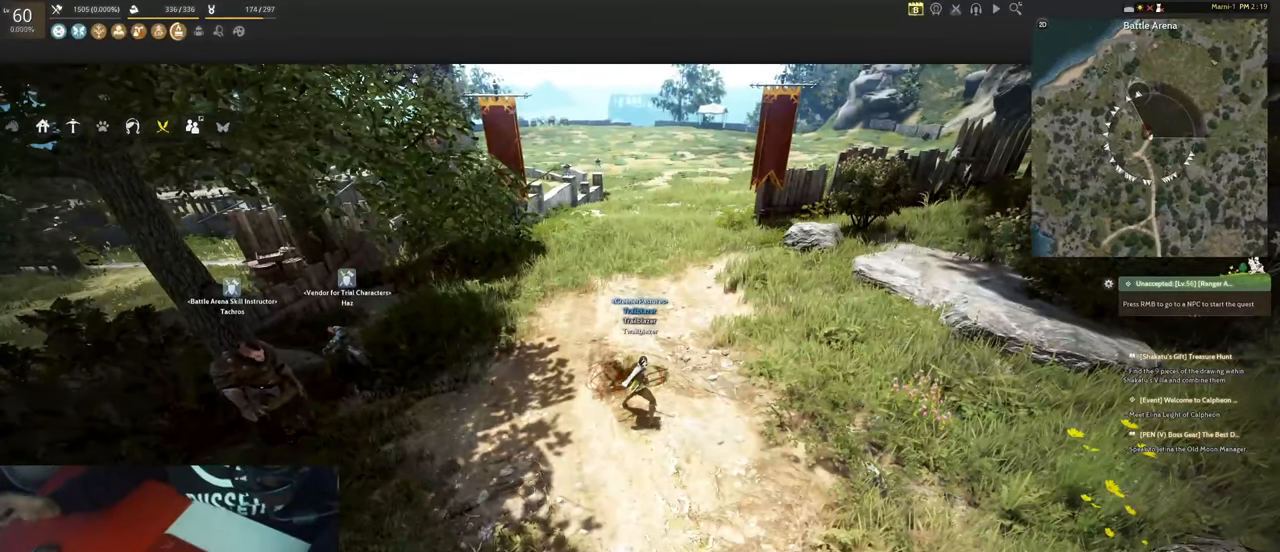
{"keys": [], "mouse": [], "events": []}
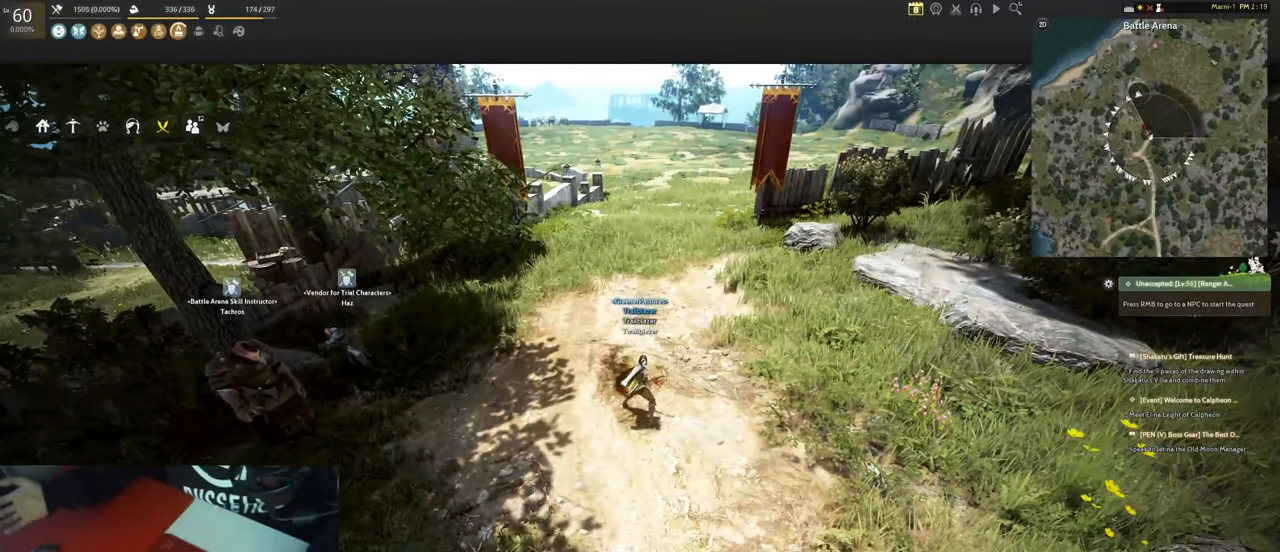
{"keys": [], "mouse": [], "events": []}
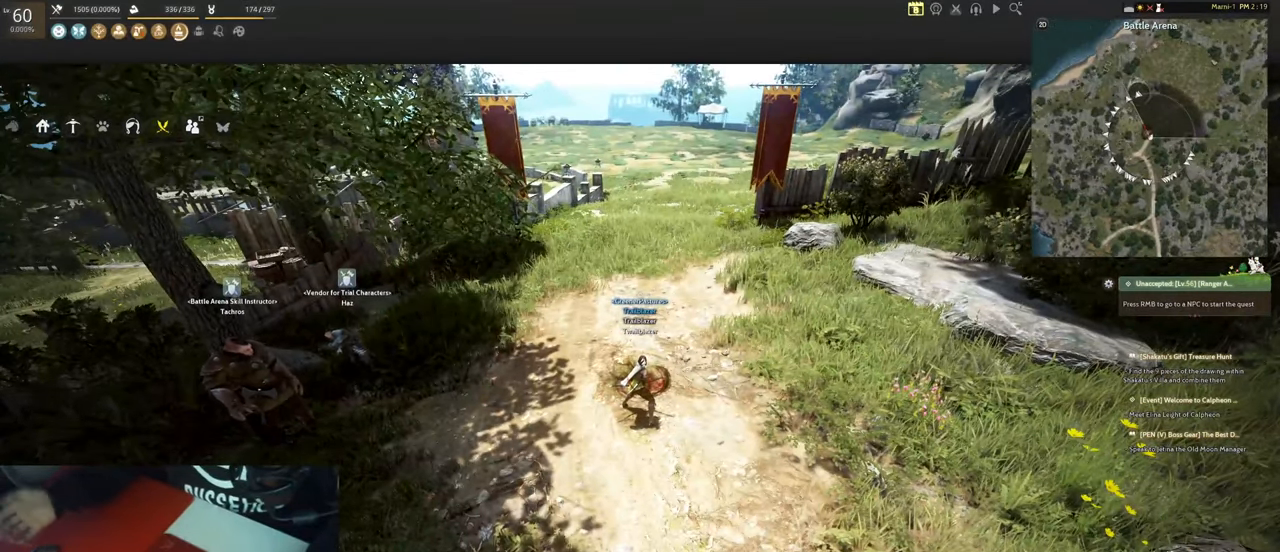
{"keys": [], "mouse": [], "events": []}
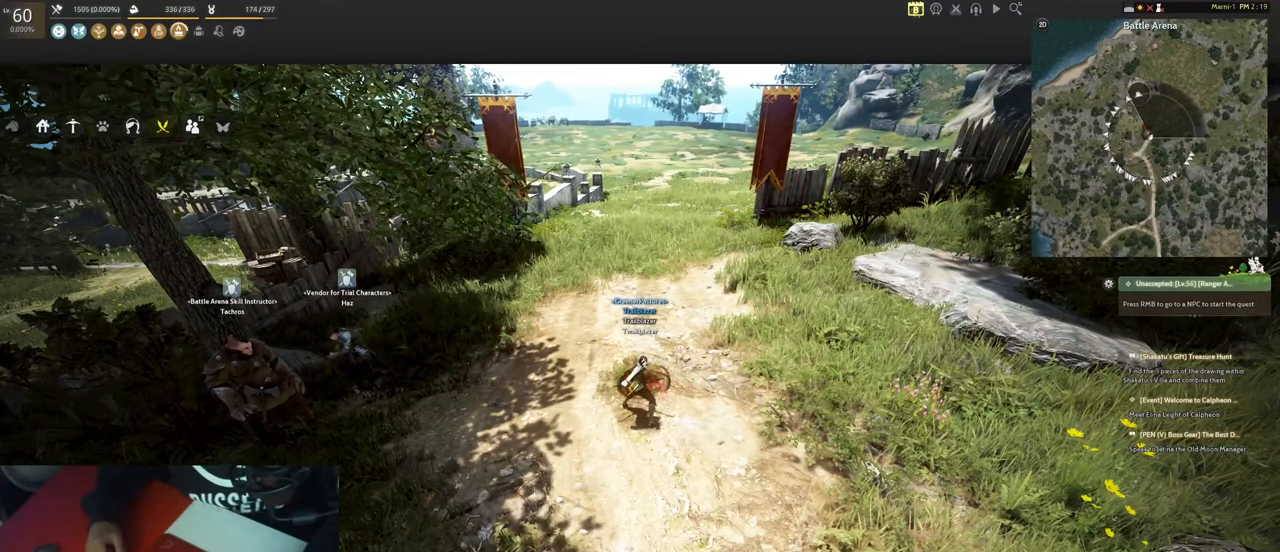
{"keys": [], "mouse": [], "events": []}
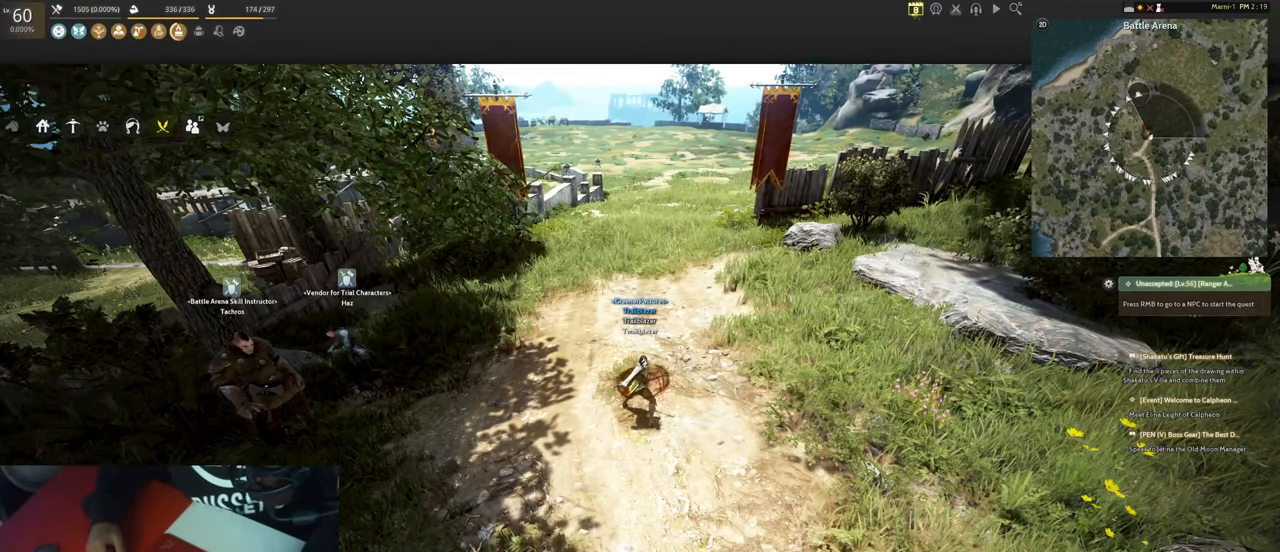
{"keys": [], "mouse": [], "events": []}
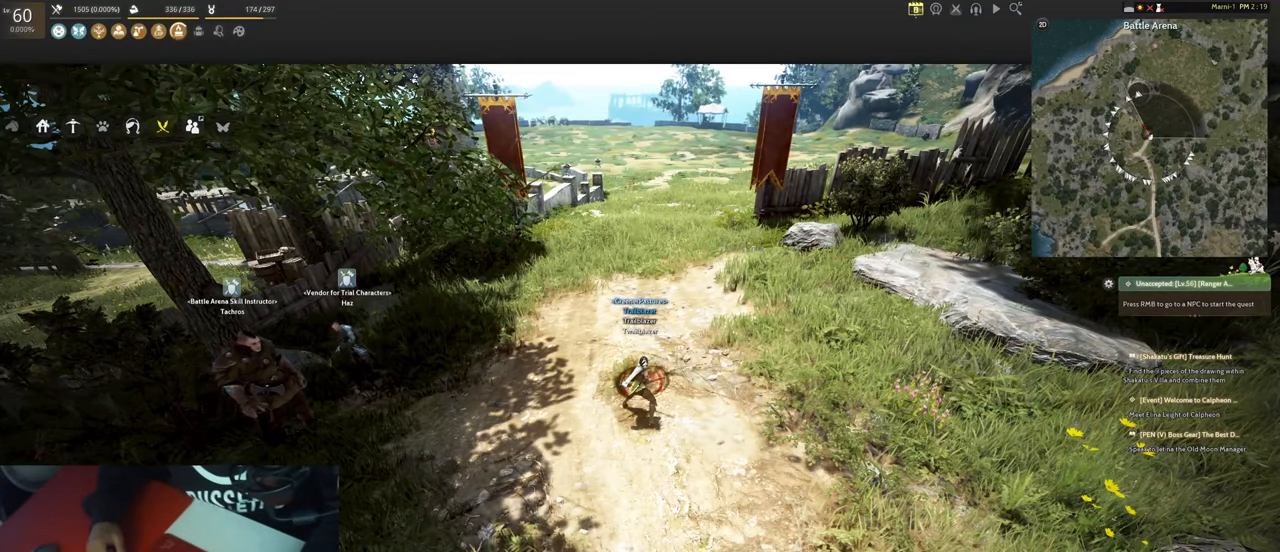
{"keys": [], "mouse": [], "events": []}
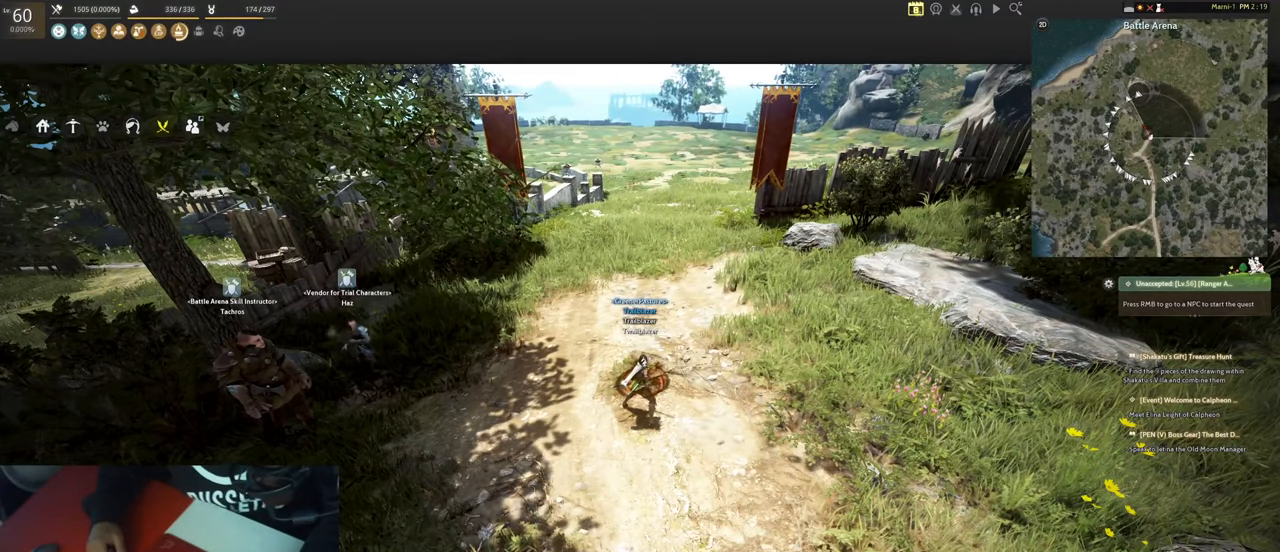
{"keys": [], "mouse": [], "events": []}
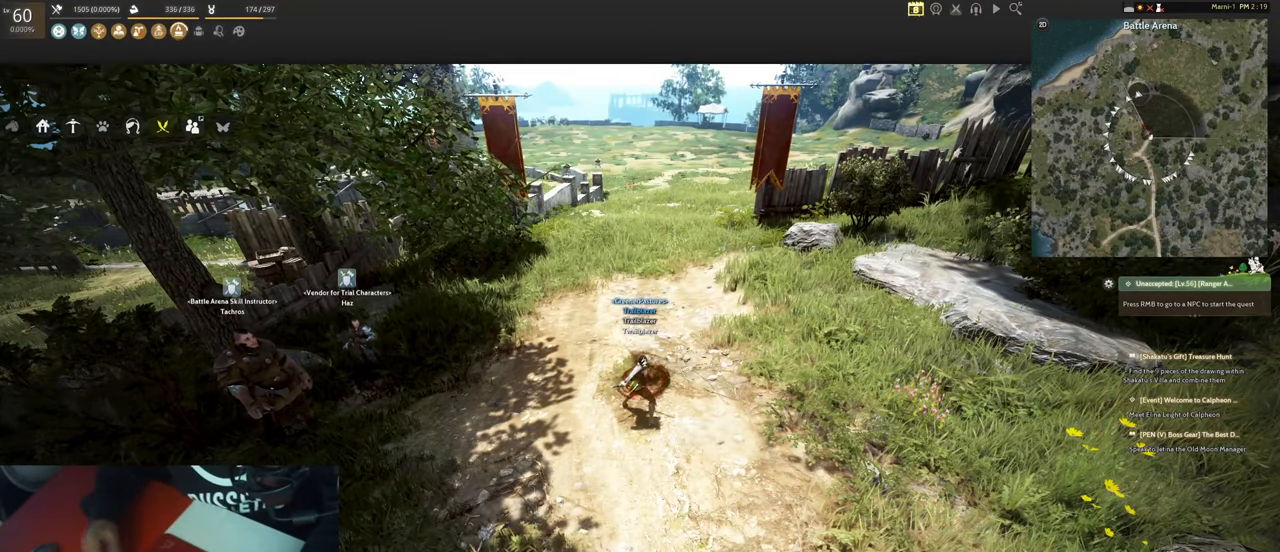
{"keys": [], "mouse": [], "events": []}
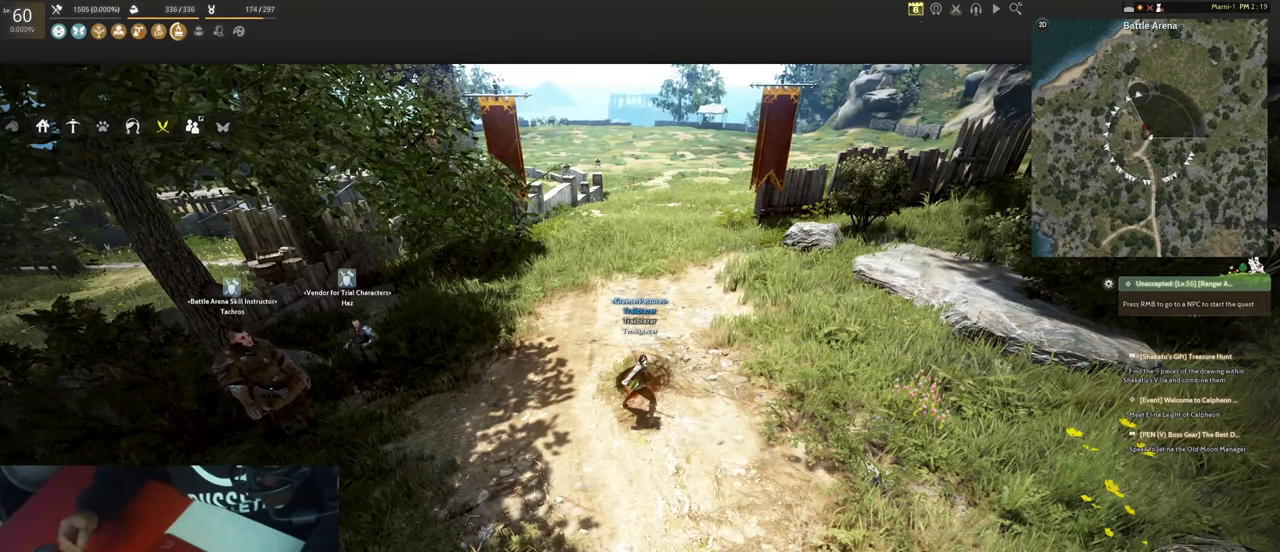
{"keys": [], "mouse": [], "events": []}
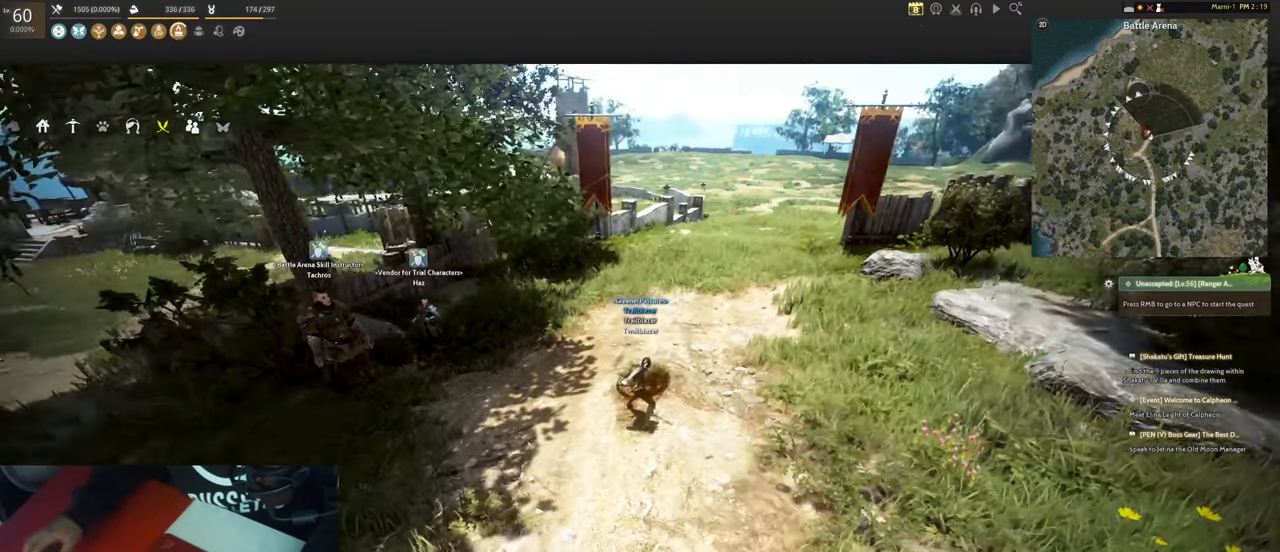
{"keys": ["s"], "mouse": [], "events": [[484, "s", "down"]]}
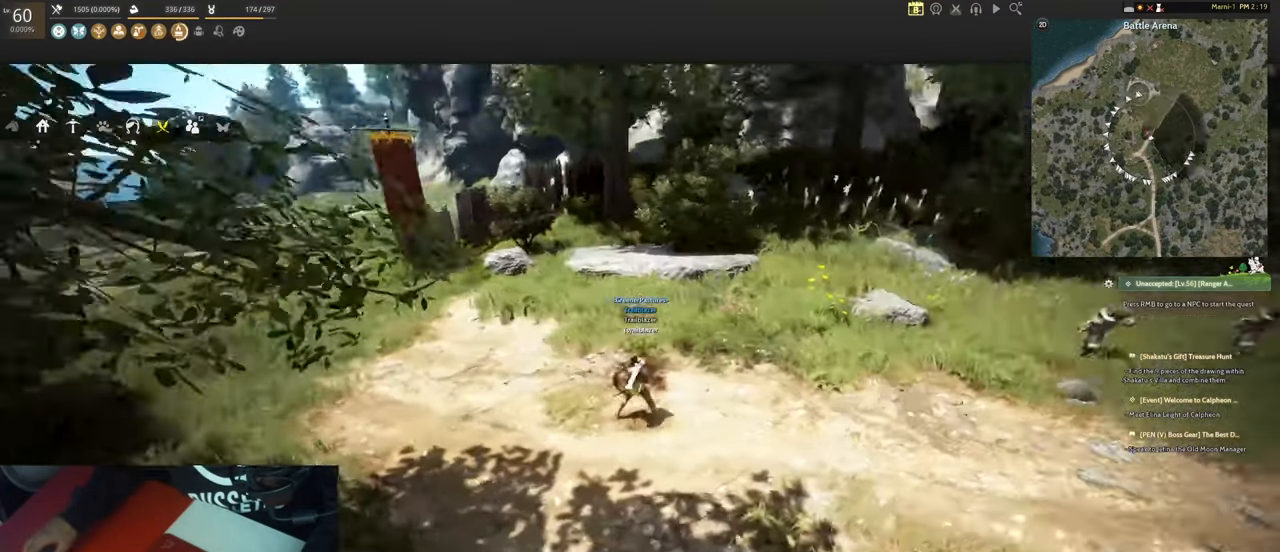
{"keys": ["d"], "mouse": [], "events": [[134, "d", "down"], [267, "s", "up"]]}
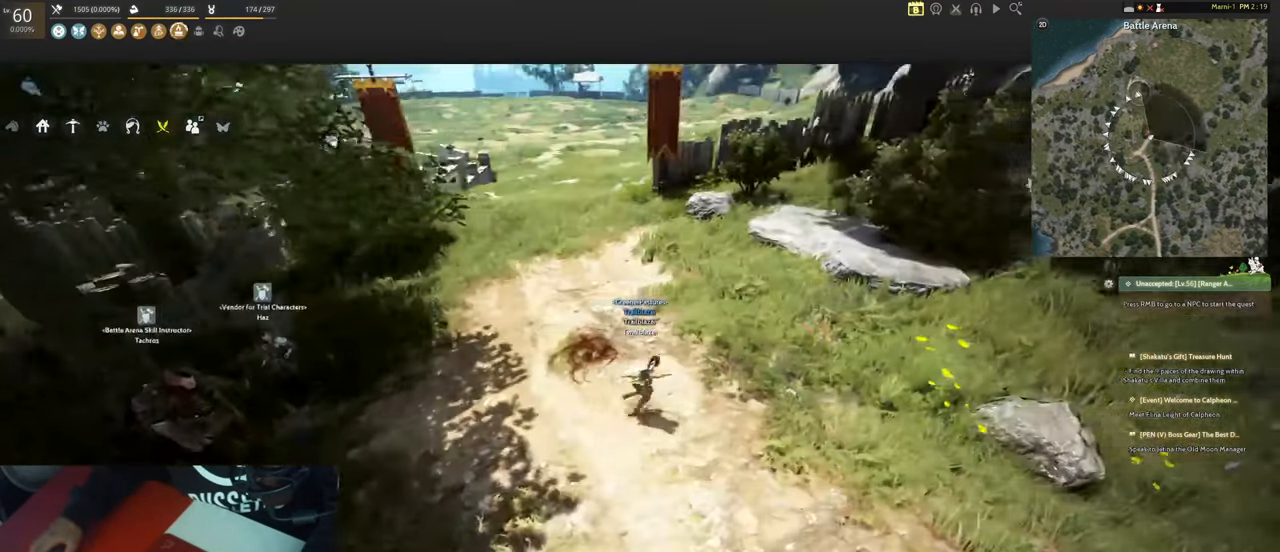
{"keys": ["ctrl"], "mouse": [], "events": [[150, "w", "down"], [284, "a", "down"], [284, "d", "up"], [384, "a", "up"], [384, "w", "up"], [434, "ctrl", "down"]]}
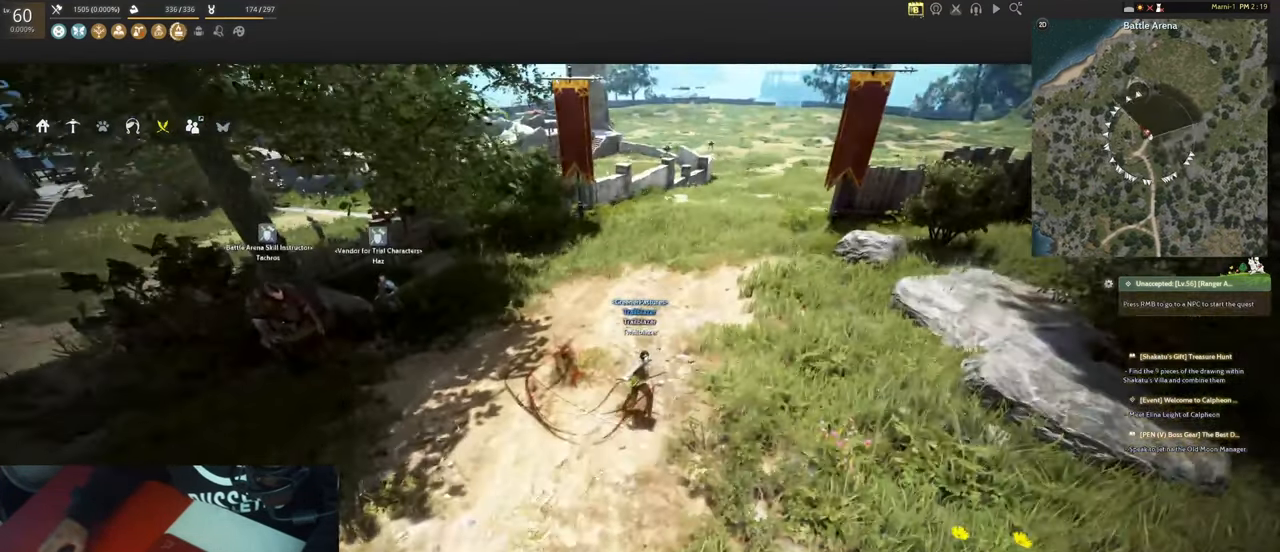
{"keys": ["d"], "mouse": [], "events": [[17, "ctrl", "up"], [166, "ctrl", "down"], [250, "ctrl", "up"], [300, "s", "down"], [350, "d", "down"], [483, "s", "up"]]}
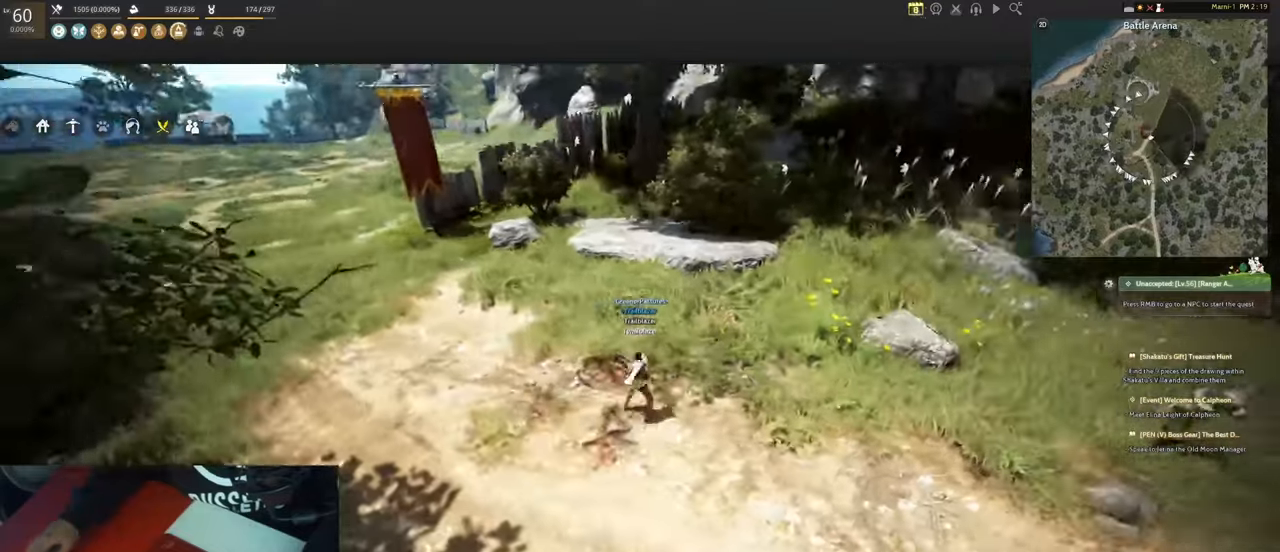
{"keys": ["a", "s"], "mouse": [], "events": [[183, "w", "down"], [333, "a", "down"], [333, "d", "up"], [333, "w", "up"], [450, "s", "down"]]}
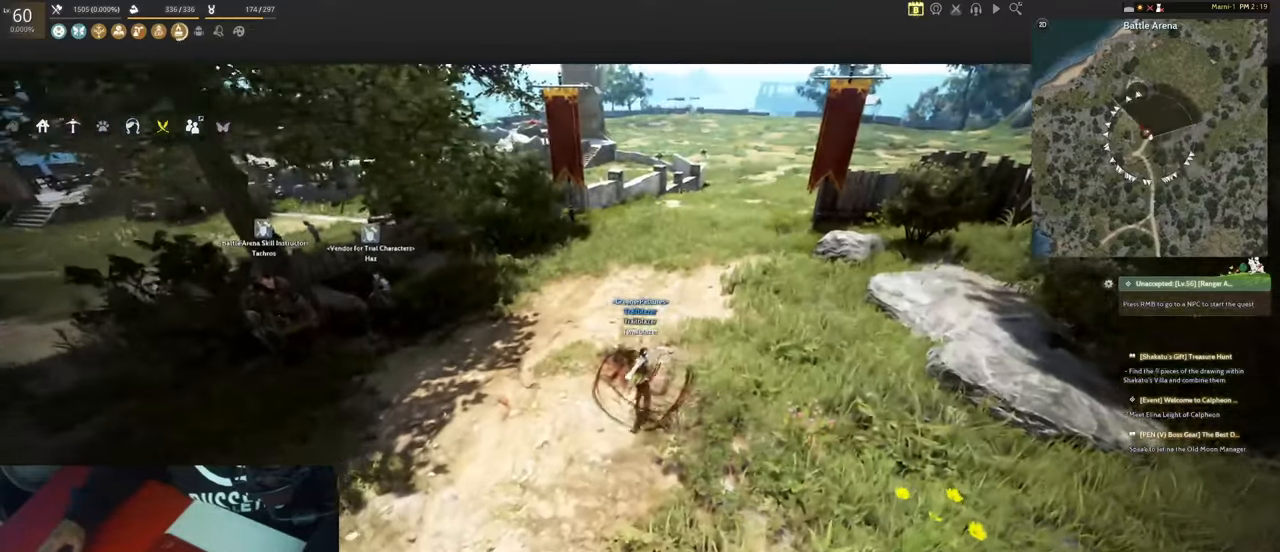
{"keys": [], "mouse": [], "events": [[100, "a", "up"], [333, "s", "up"]]}
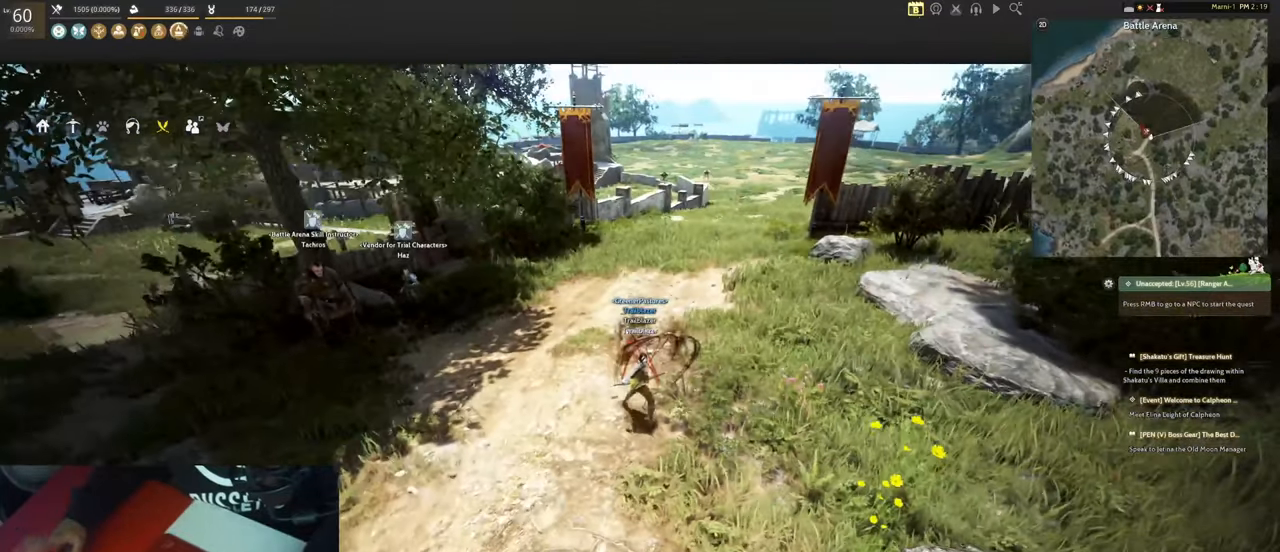
{"keys": [], "mouse": [], "events": []}
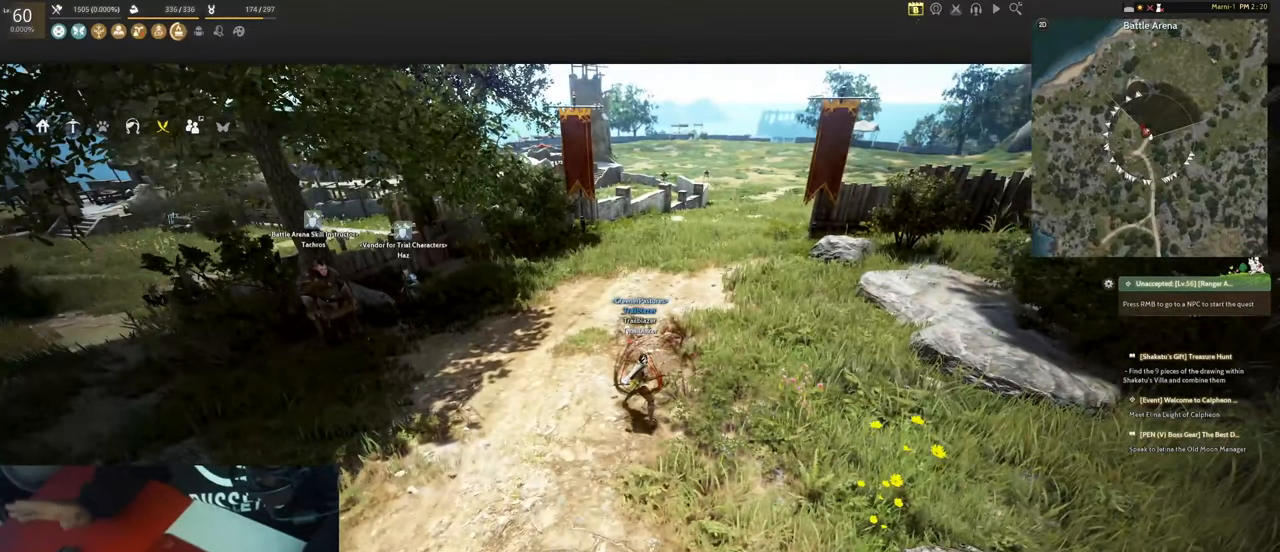
{"keys": [], "mouse": [], "events": []}
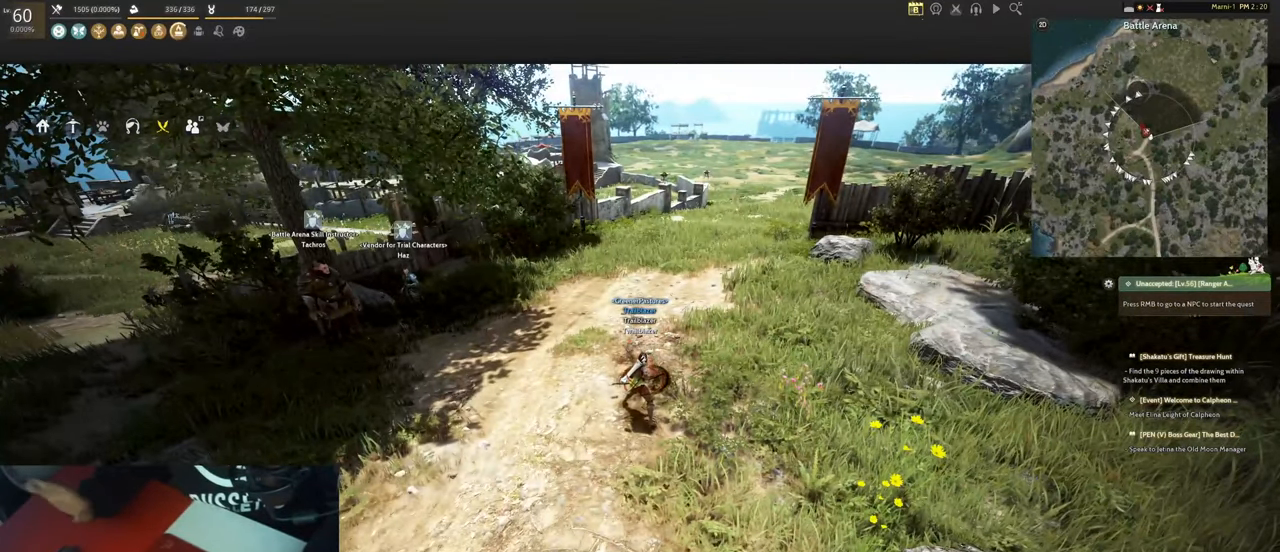
{"keys": [], "mouse": [], "events": []}
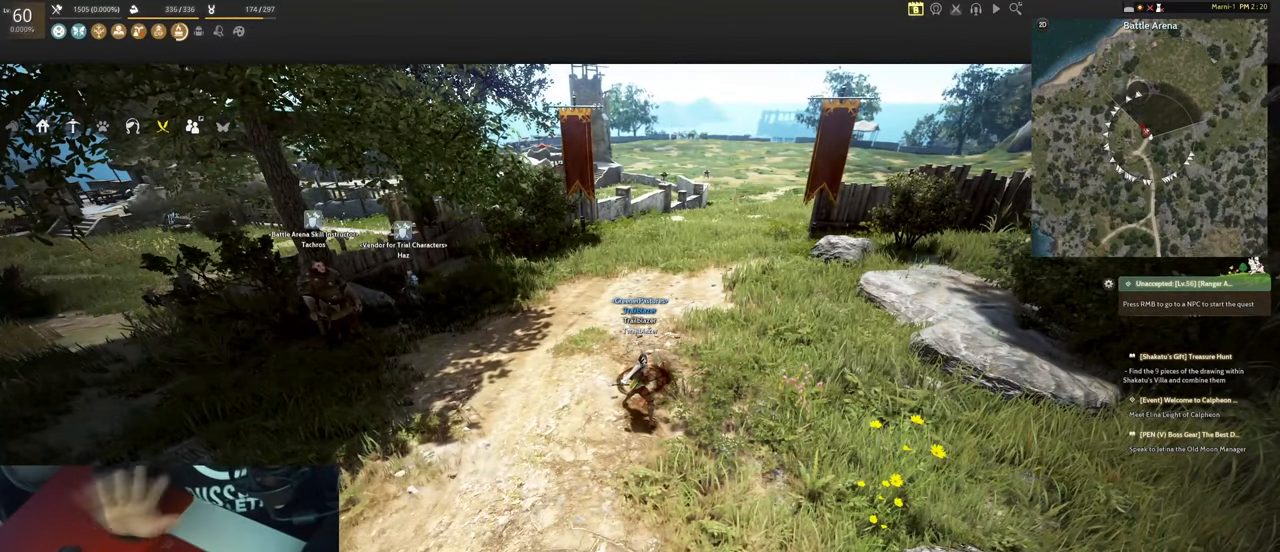
{"keys": [], "mouse": [], "events": []}
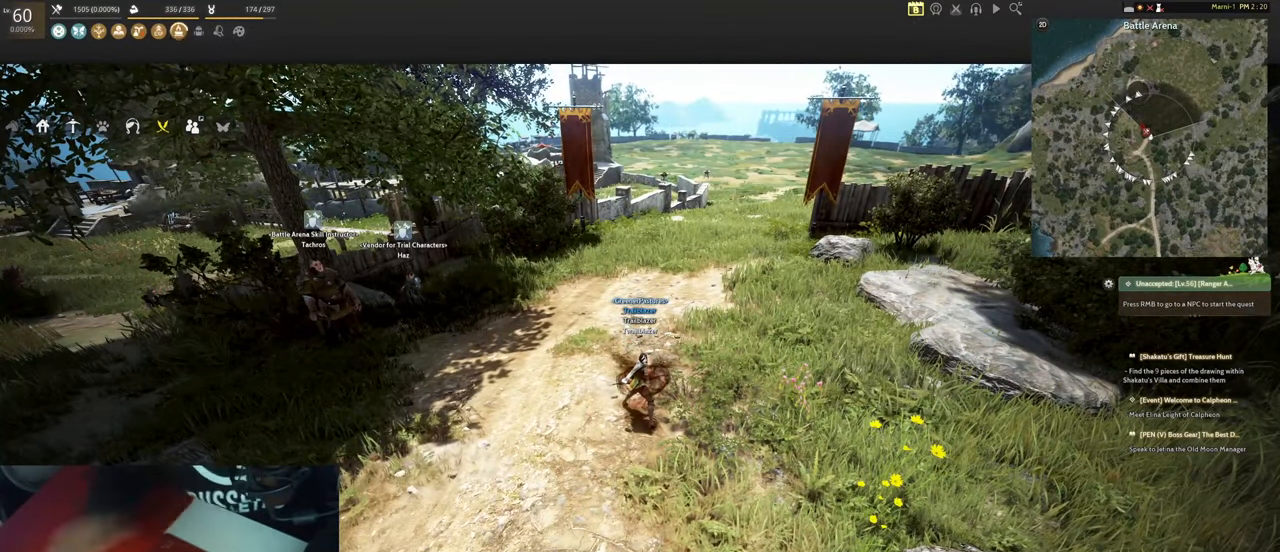
{"keys": [], "mouse": [], "events": [[266, "ctrl", "down"], [366, "ctrl", "up"]]}
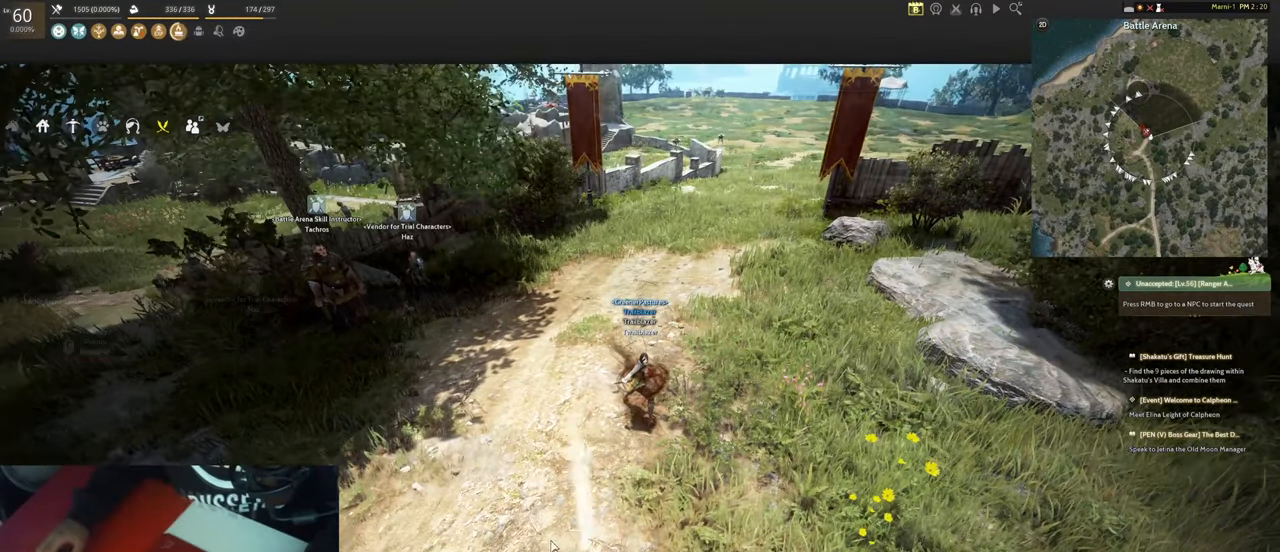
{"keys": [], "mouse": [], "events": []}
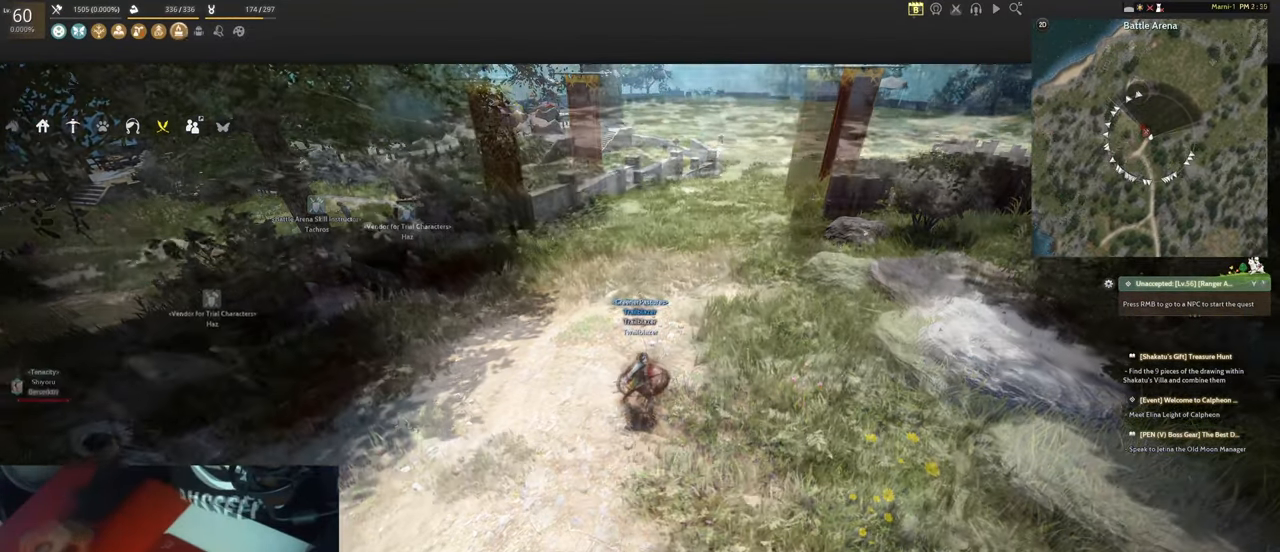
{"keys": ["w"], "mouse": [], "events": [[33, "ctrl", "down"], [166, "ctrl", "up"], [350, "ctrl", "down"], [400, "ctrl", "up"], [450, "w", "down"]]}
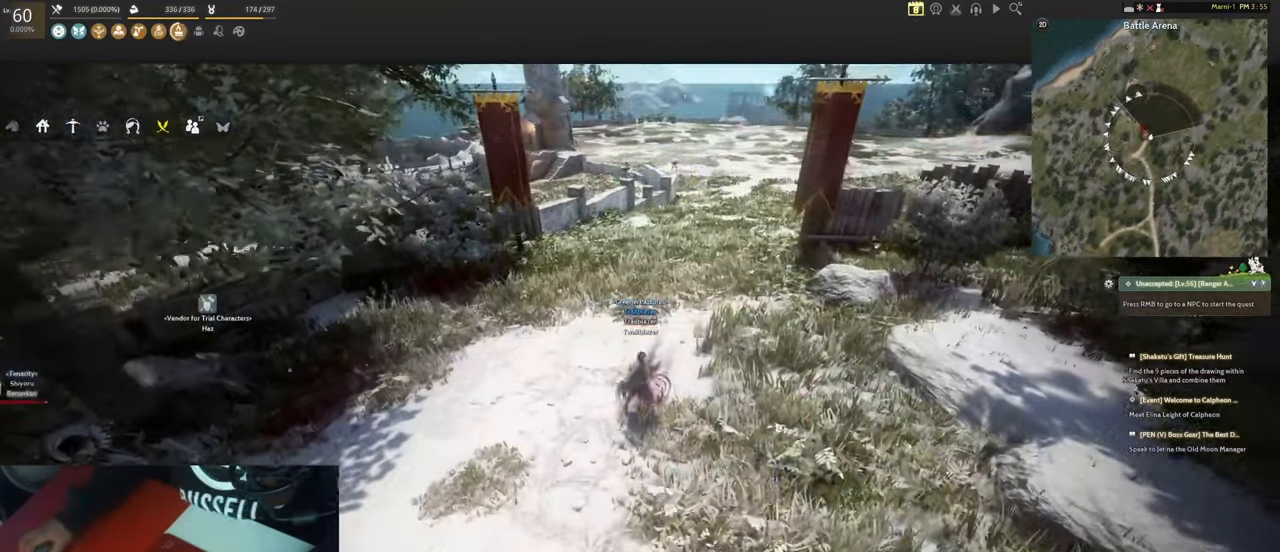
{"keys": [], "mouse": [], "events": [[267, "ctrl", "down"], [267, "w", "up"], [417, "ctrl", "up"]]}
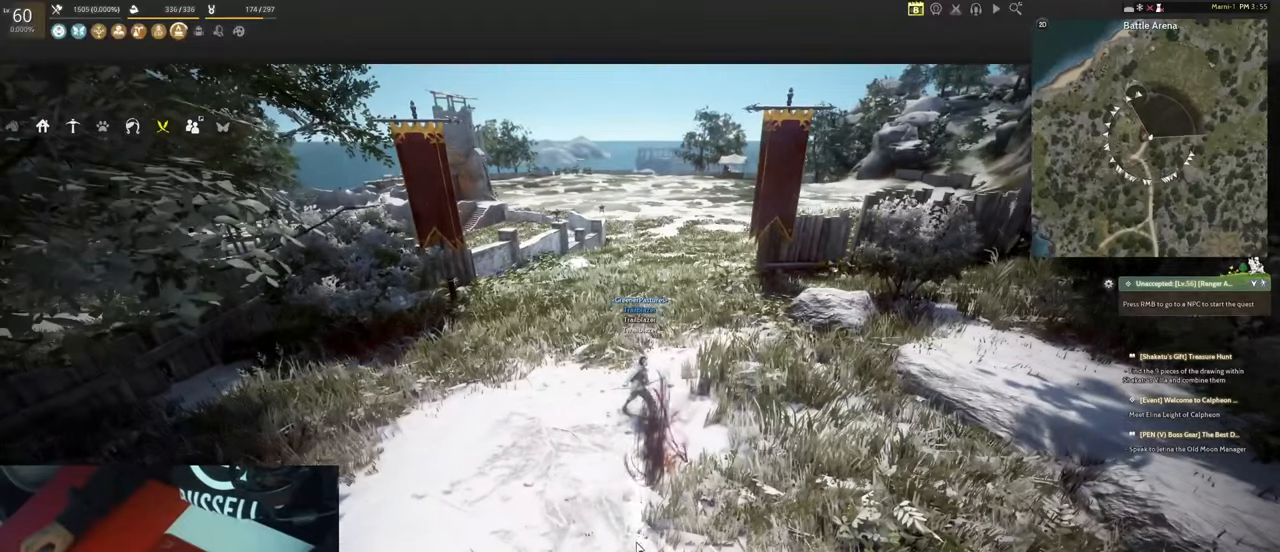
{"keys": [], "mouse": [], "events": [[200, "ctrl", "down"], [283, "ctrl", "up"]]}
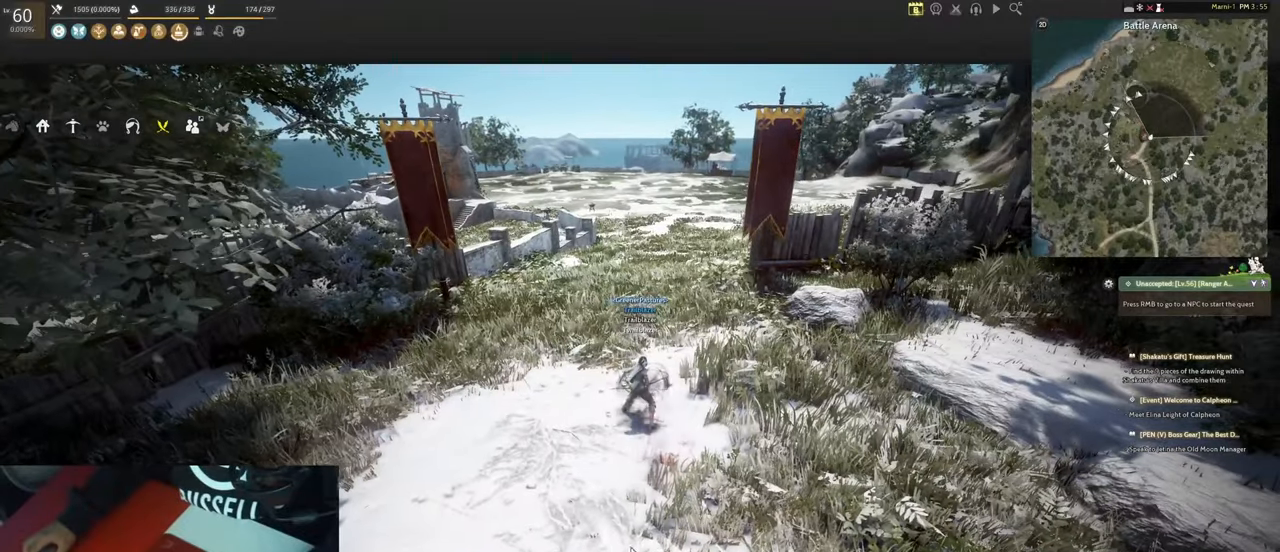
{"keys": [], "mouse": [], "events": [[33, "ctrl", "down"], [117, "ctrl", "up"], [317, "ctrl", "down"], [367, "ctrl", "up"]]}
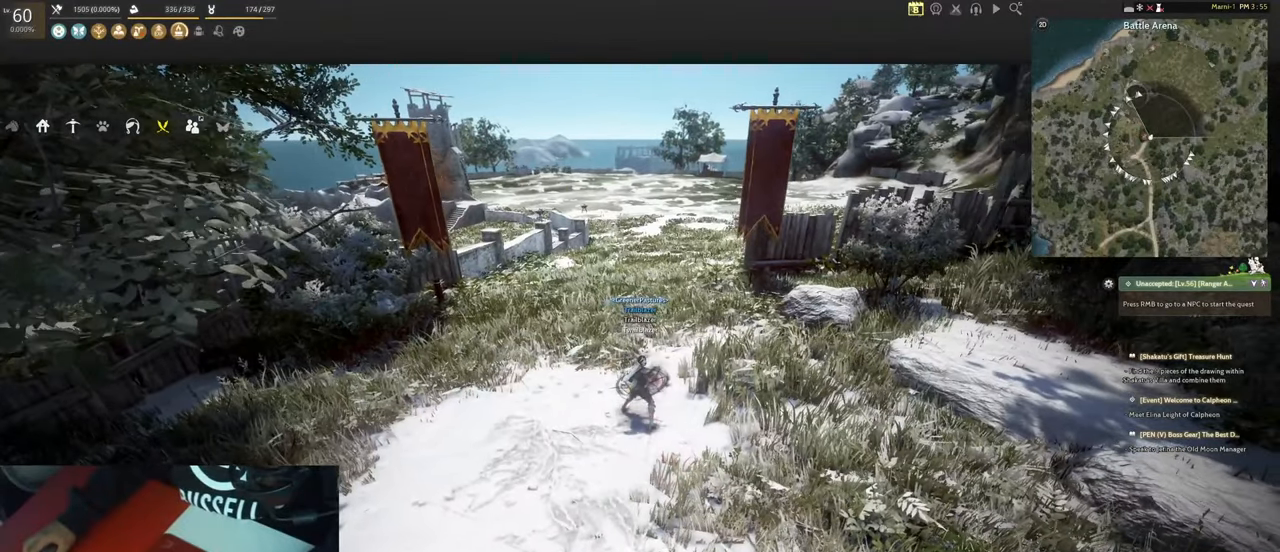
{"keys": ["w"], "mouse": [], "events": [[133, "ctrl", "down"], [283, "ctrl", "up"], [417, "ctrl", "down"], [500, "ctrl", "up"], [500, "w", "down"]]}
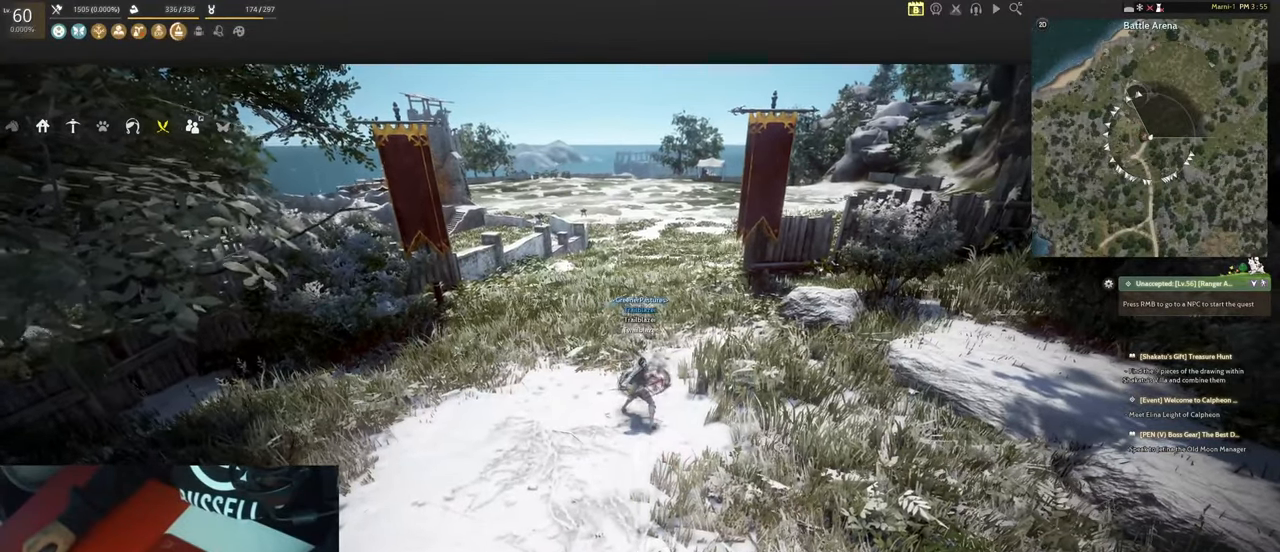
{"keys": ["w"], "mouse": [], "events": [[233, "mouse_left", "down"], [283, "mouse_left", "up"]]}
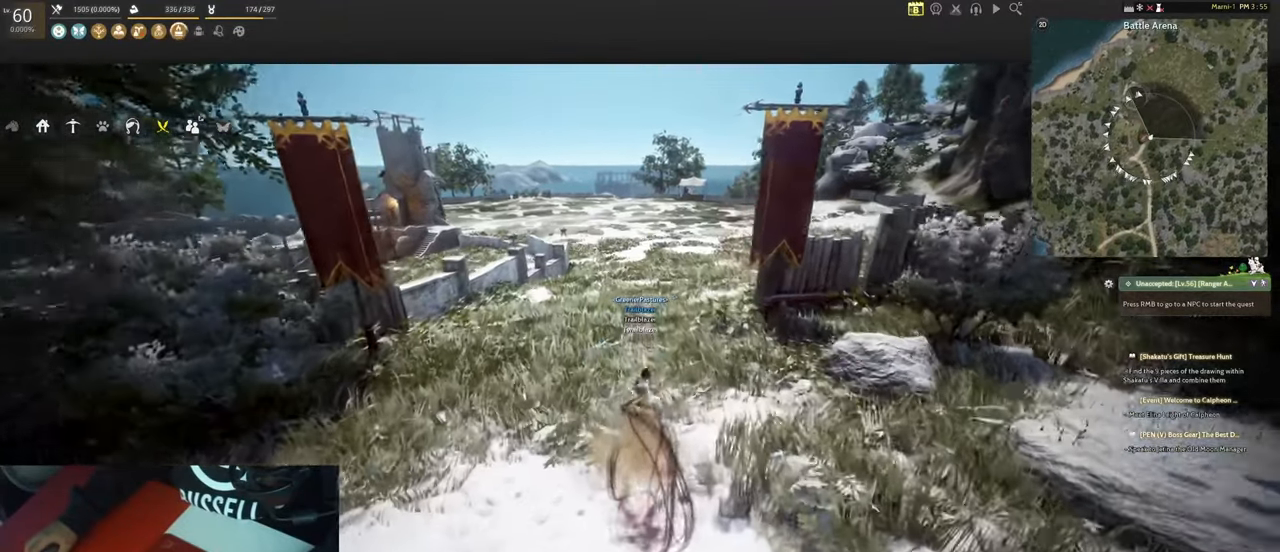
{"keys": ["w"], "mouse": [], "events": [[450, "mouse_left", "down"], [500, "mouse_left", "up"]]}